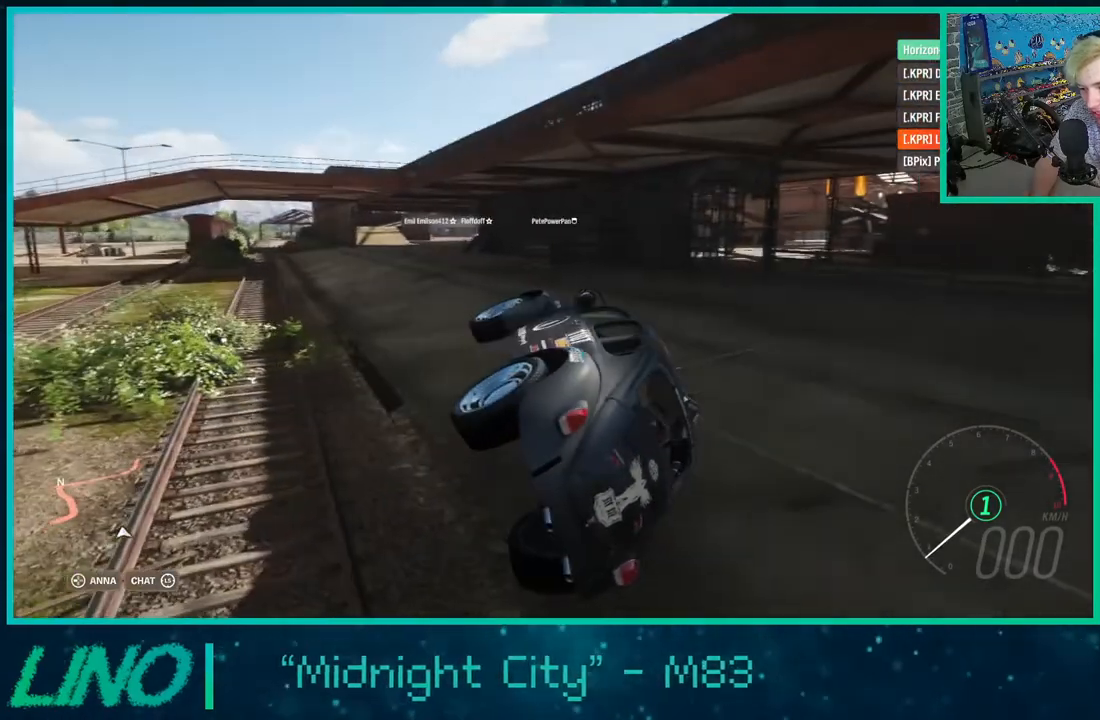
Gameplay with a controller (Xbox layout); each line is a JSON object with the inputs held at the frame after it. "events" lists button and stick changes between this image and that frame as [ms after this image, input, new state], when the widget could be followed in between. Not read: L1 R1.
{"buttons": [], "left_stick": "center", "right_stick": "up", "events": []}
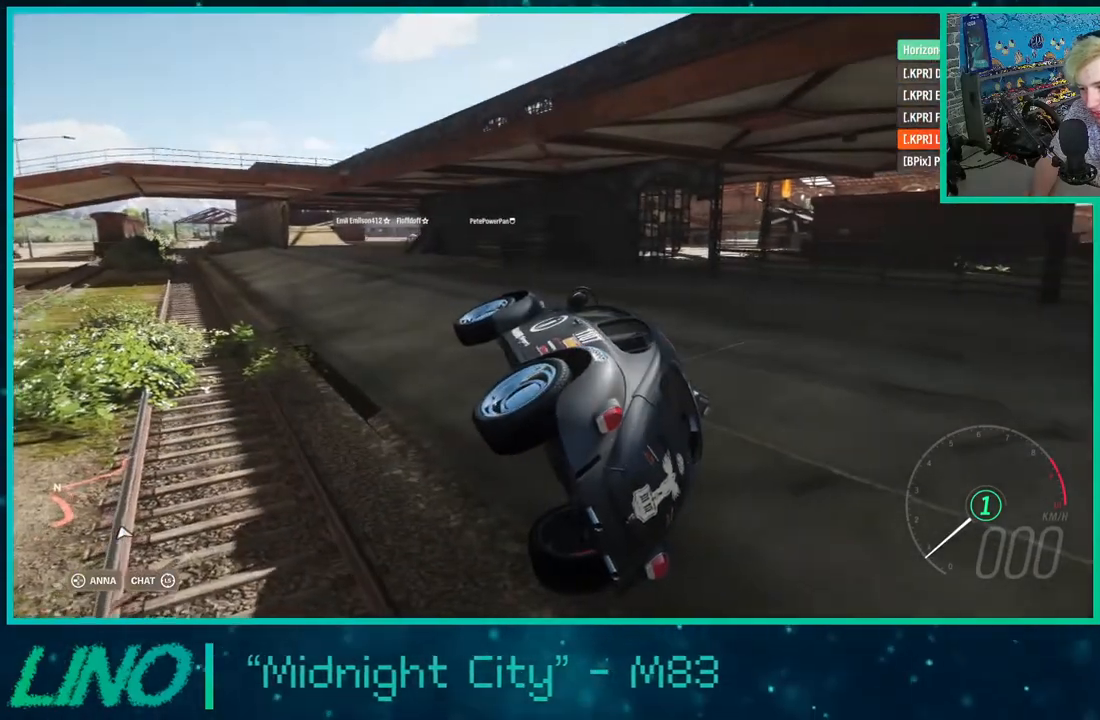
{"buttons": [], "left_stick": "center", "right_stick": "up-right", "events": [[467, "right_stick", "up-right"]]}
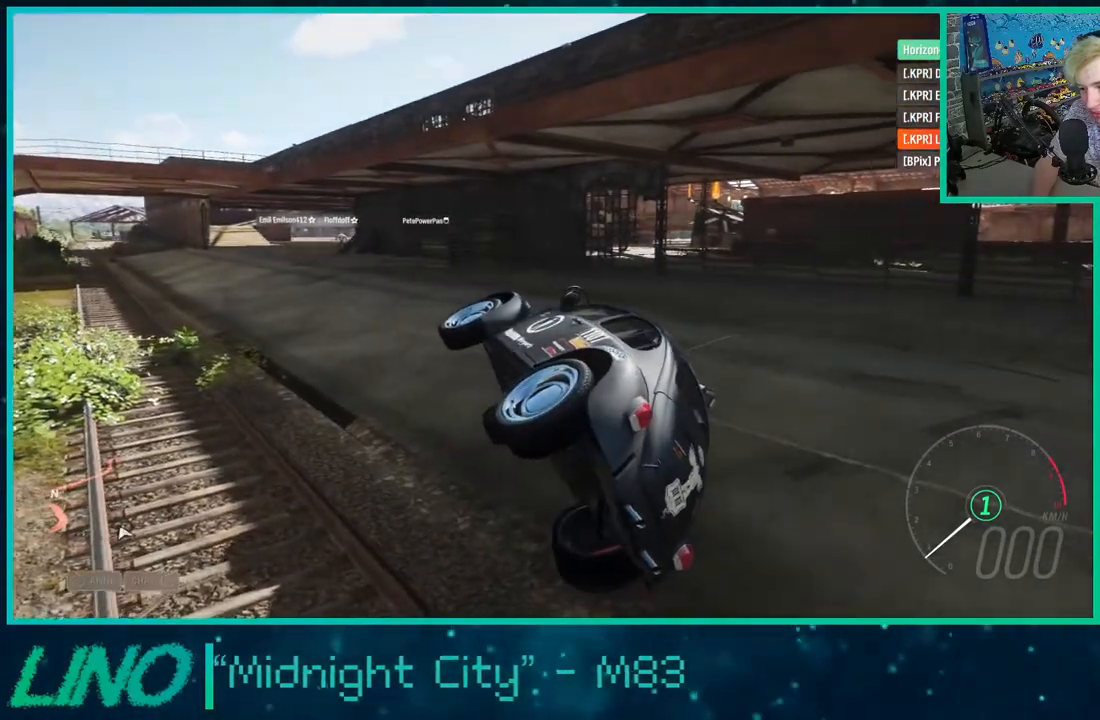
{"buttons": [], "left_stick": "center", "right_stick": "up-right", "events": []}
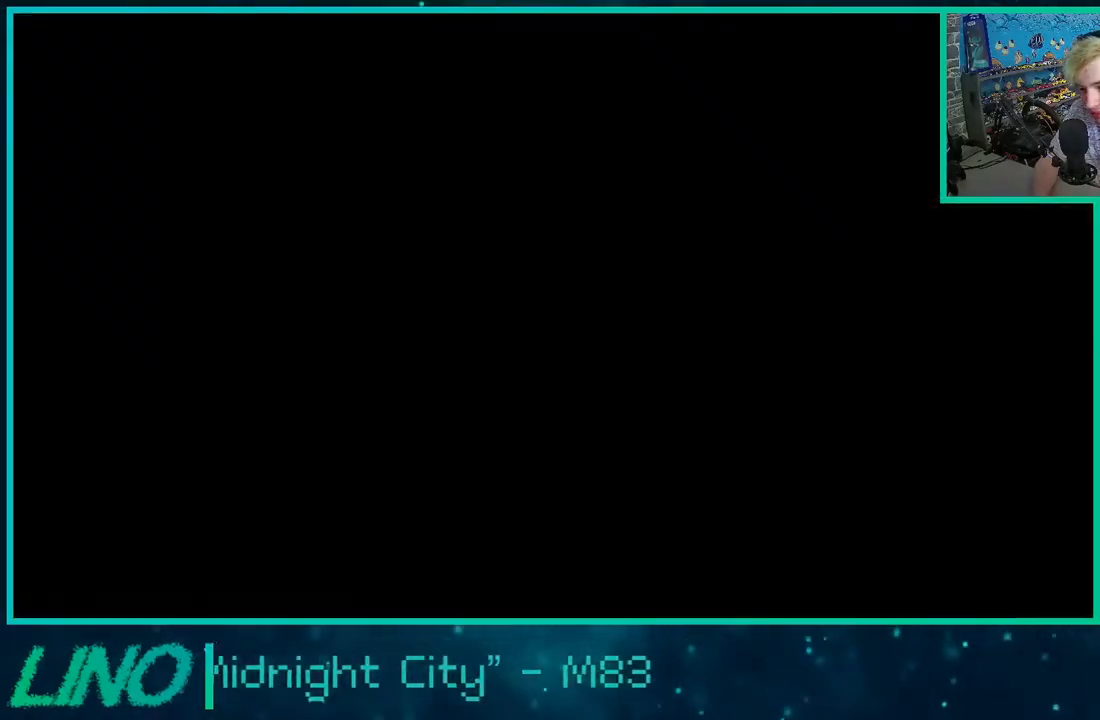
{"buttons": [], "left_stick": "center", "right_stick": "up-right", "events": []}
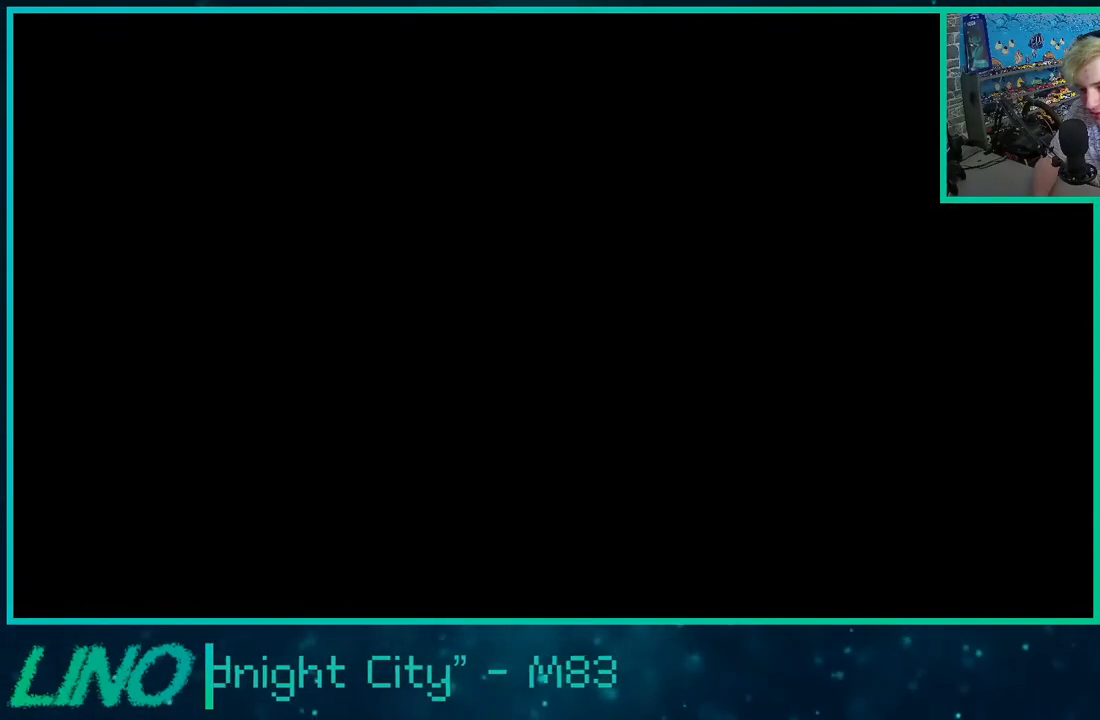
{"buttons": ["R2"], "left_stick": "center", "right_stick": "up-right", "events": [[17, "R2", "down"]]}
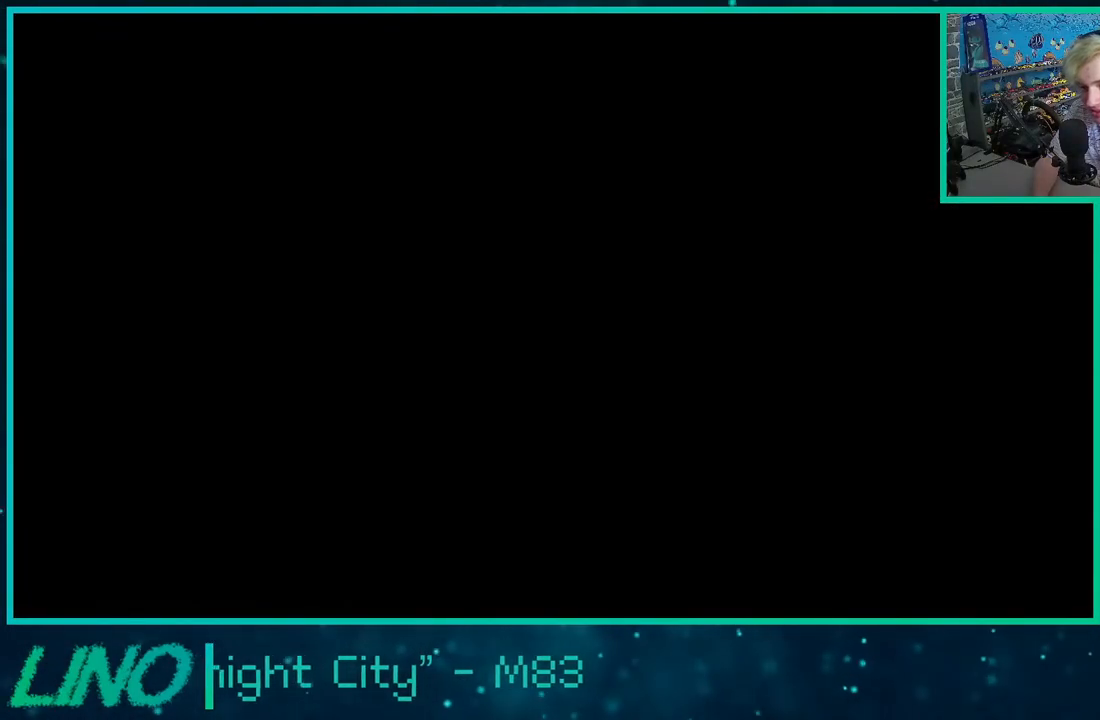
{"buttons": ["R2"], "left_stick": "center", "right_stick": "up-right", "events": []}
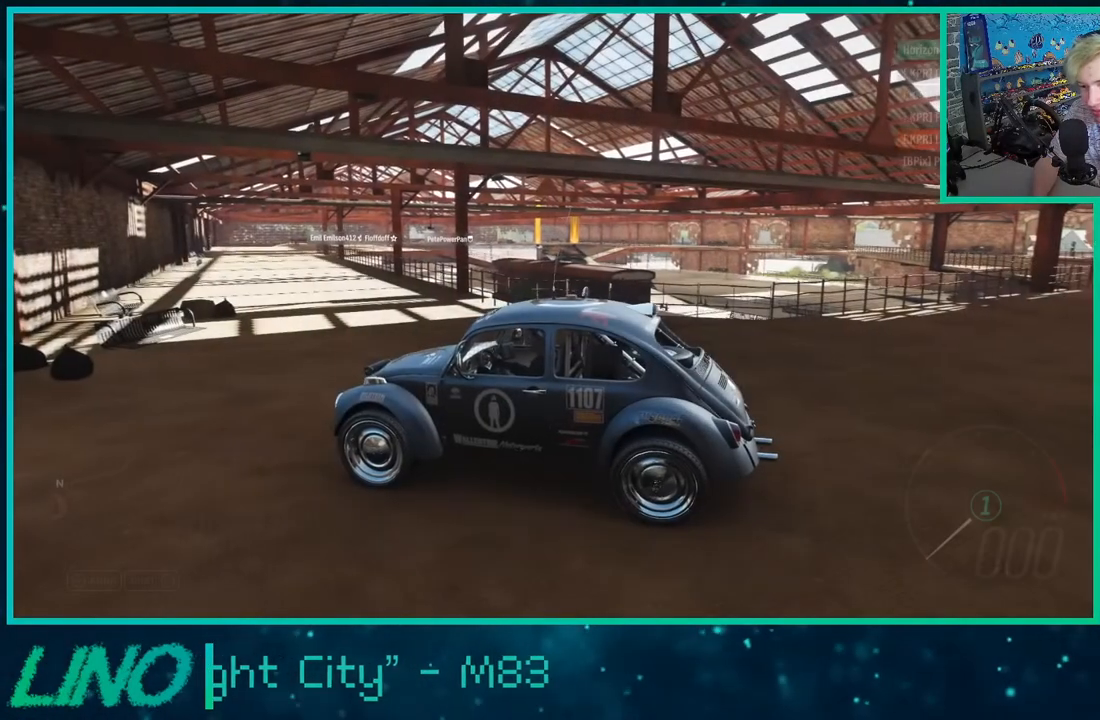
{"buttons": ["R2"], "left_stick": "center", "right_stick": "up-right", "events": []}
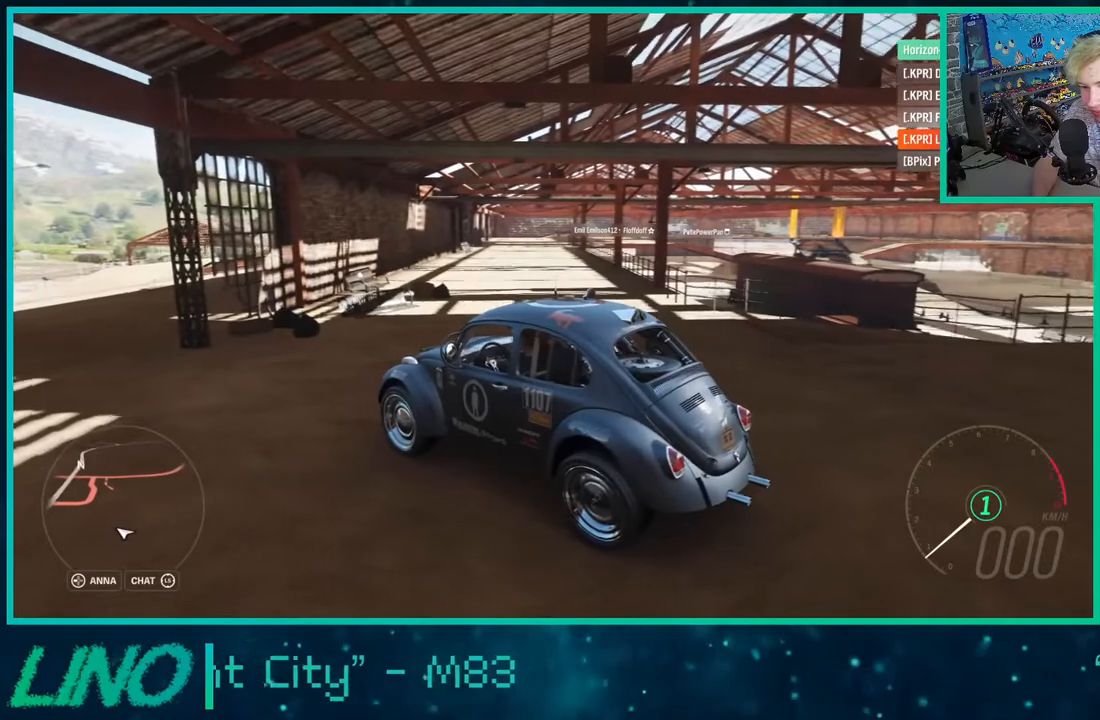
{"buttons": ["R2"], "left_stick": "down-left", "right_stick": "up-right", "events": [[50, "left_stick", "right"], [267, "left_stick", "down-left"]]}
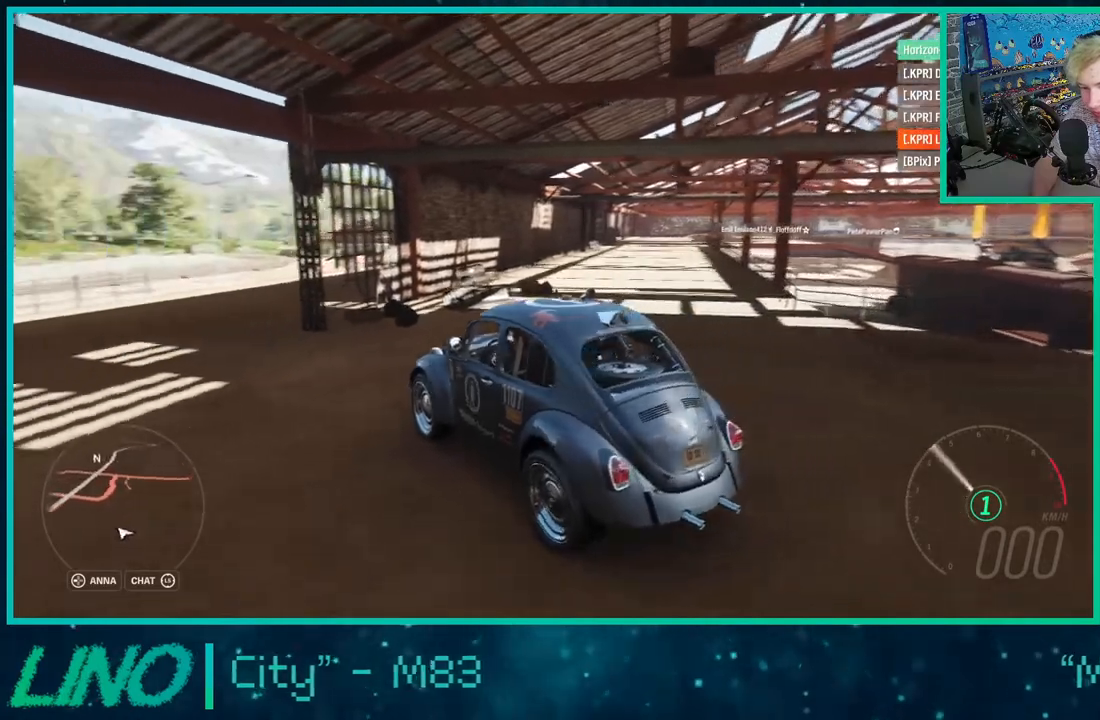
{"buttons": ["R2"], "left_stick": "down-left", "right_stick": "up", "events": [[150, "right_stick", "up"]]}
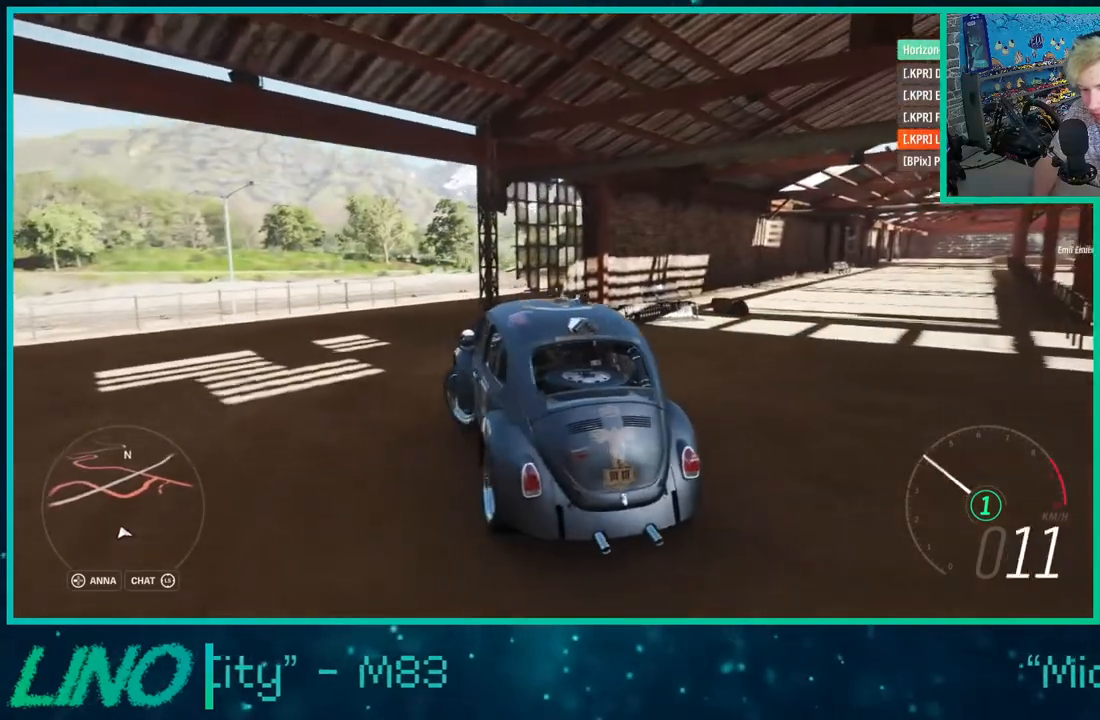
{"buttons": ["R2"], "left_stick": "right", "right_stick": "up-right", "events": [[50, "right_stick", "up-right"], [200, "left_stick", "center"], [500, "left_stick", "right"]]}
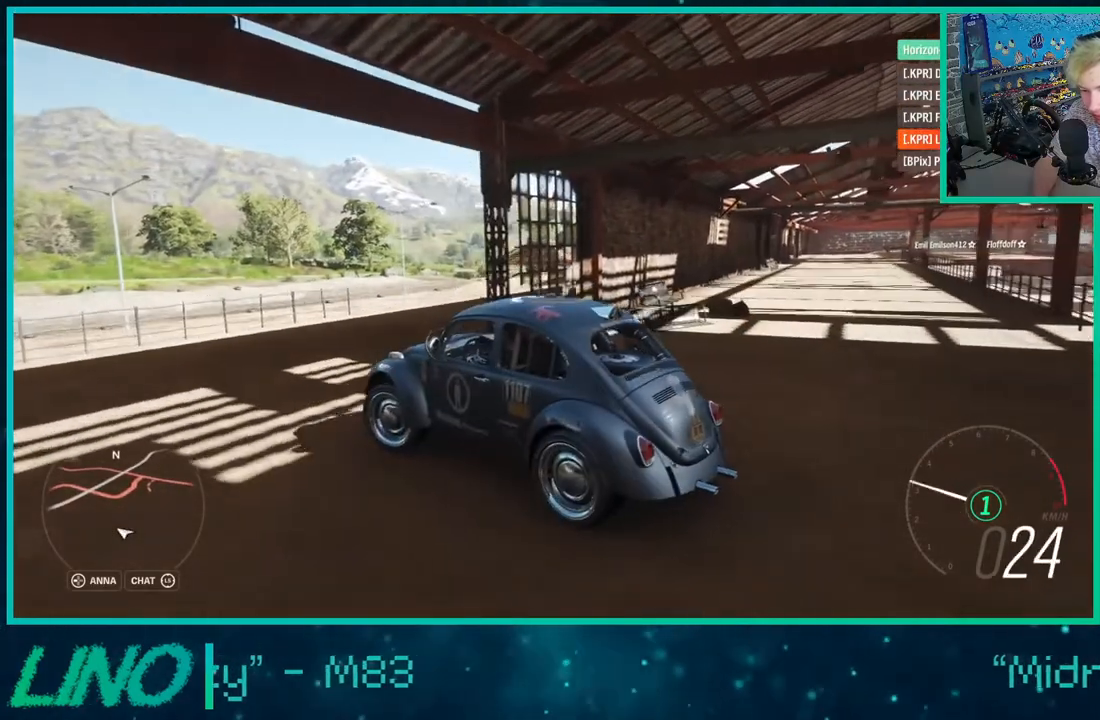
{"buttons": ["R2"], "left_stick": "right", "right_stick": "up-right", "events": []}
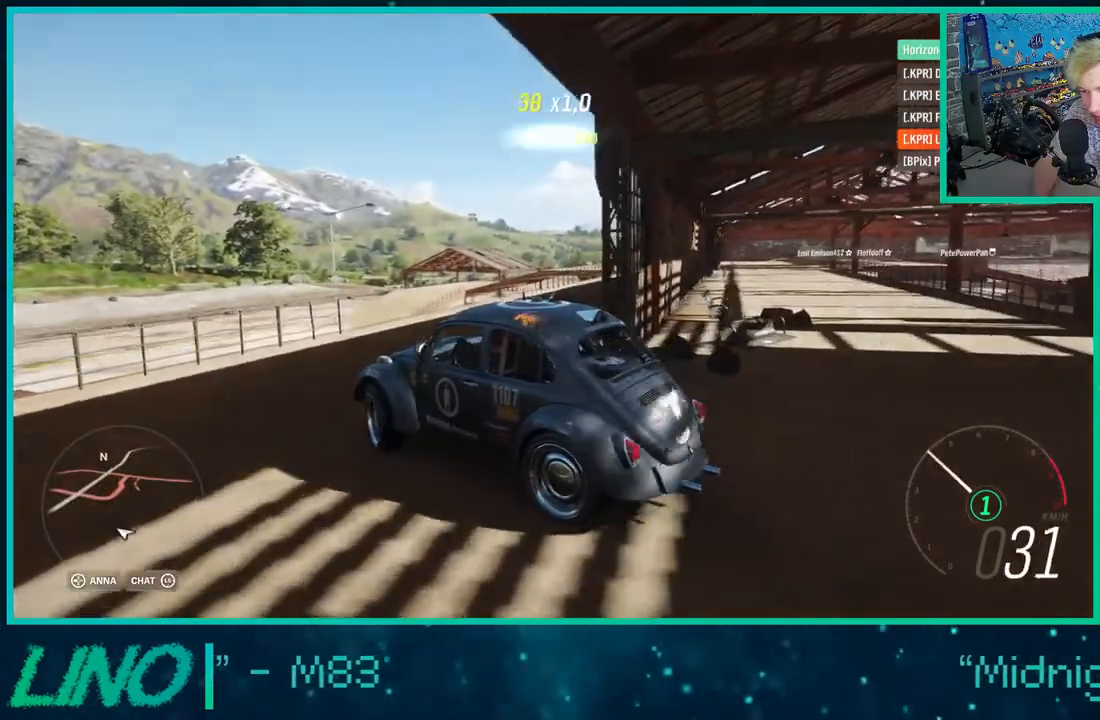
{"buttons": ["R2"], "left_stick": "center", "right_stick": "up-right", "events": [[500, "left_stick", "center"]]}
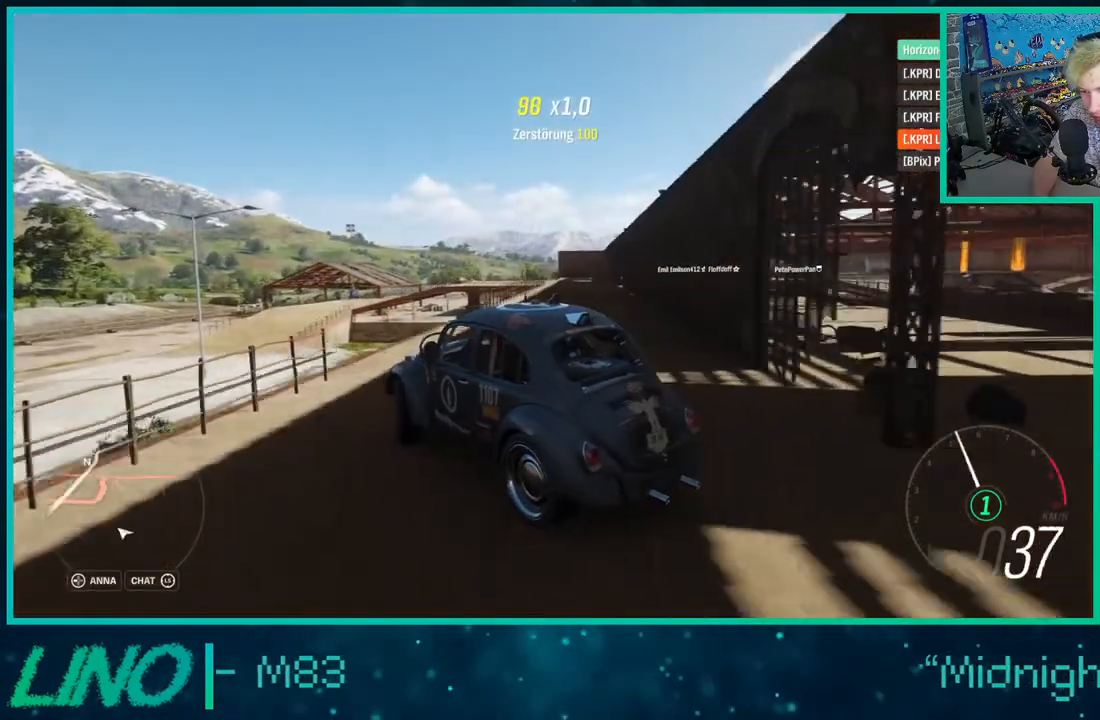
{"buttons": ["R2"], "left_stick": "right", "right_stick": "up-right", "events": [[183, "left_stick", "right"]]}
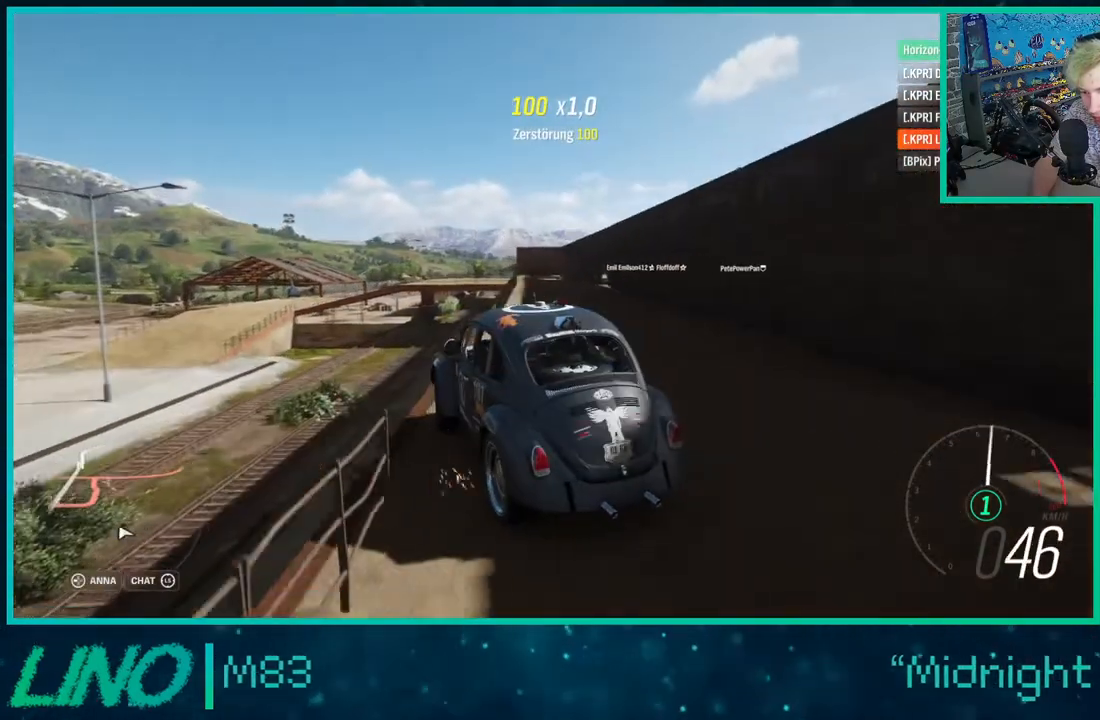
{"buttons": ["R2"], "left_stick": "left", "right_stick": "up-right", "events": [[67, "left_stick", "center"], [267, "left_stick", "left"]]}
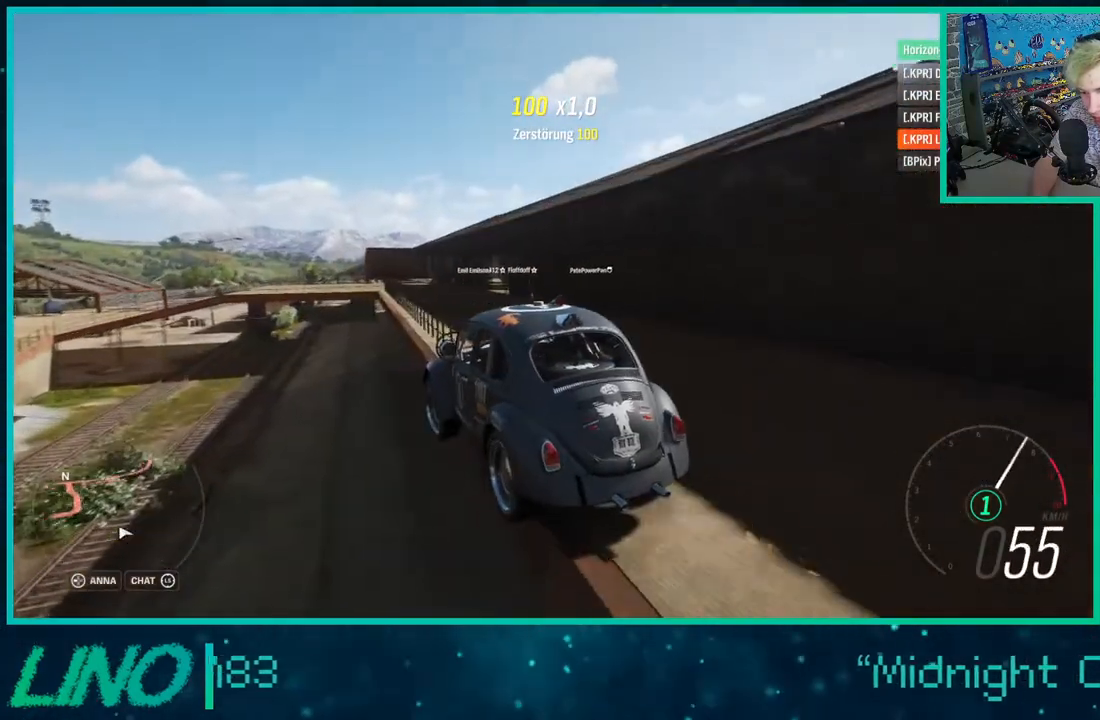
{"buttons": ["R2"], "left_stick": "center", "right_stick": "up-right", "events": [[83, "left_stick", "center"]]}
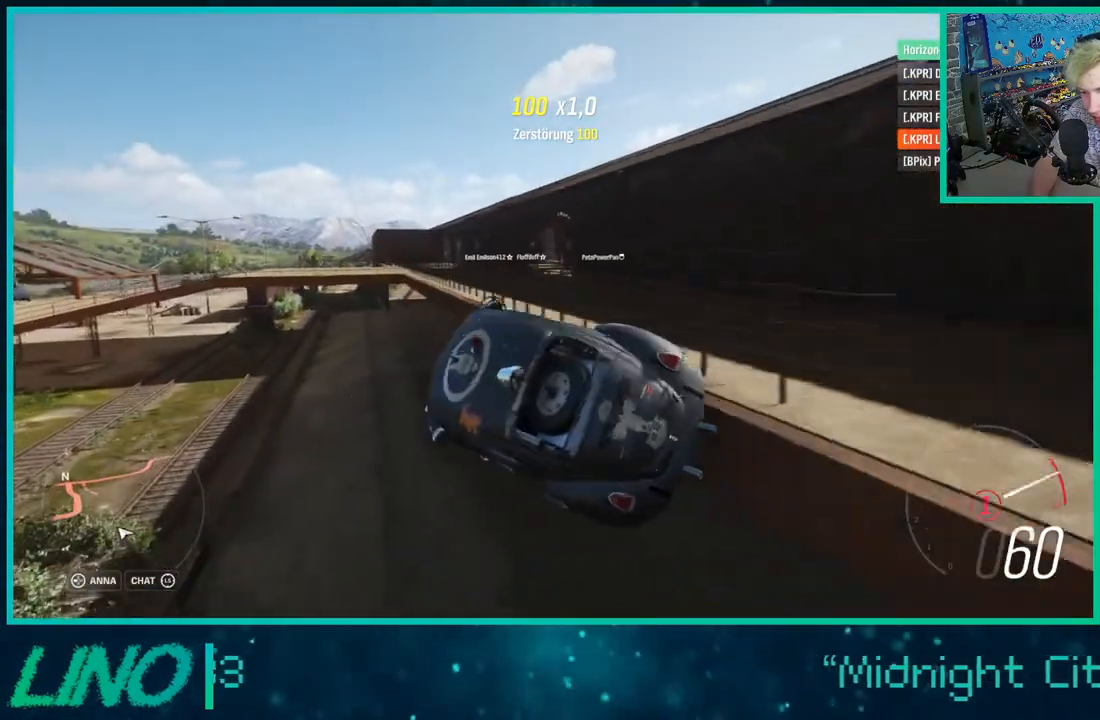
{"buttons": [], "left_stick": "center", "right_stick": "up-right", "events": [[33, "R2", "up"]]}
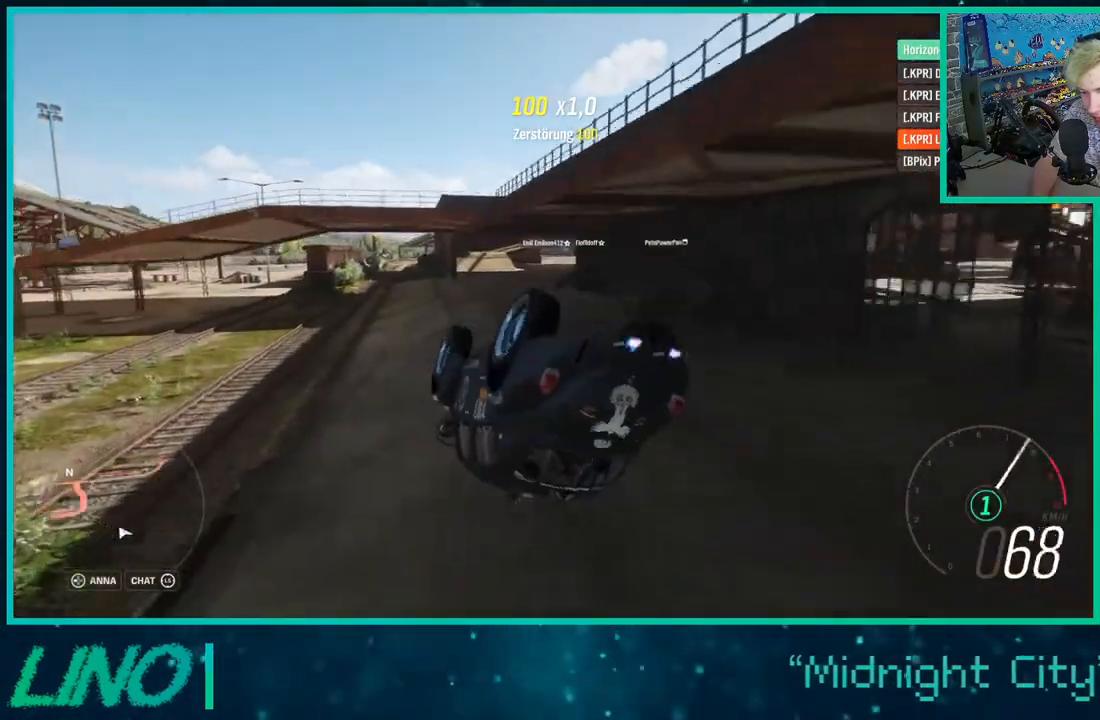
{"buttons": [], "left_stick": "center", "right_stick": "up-right", "events": []}
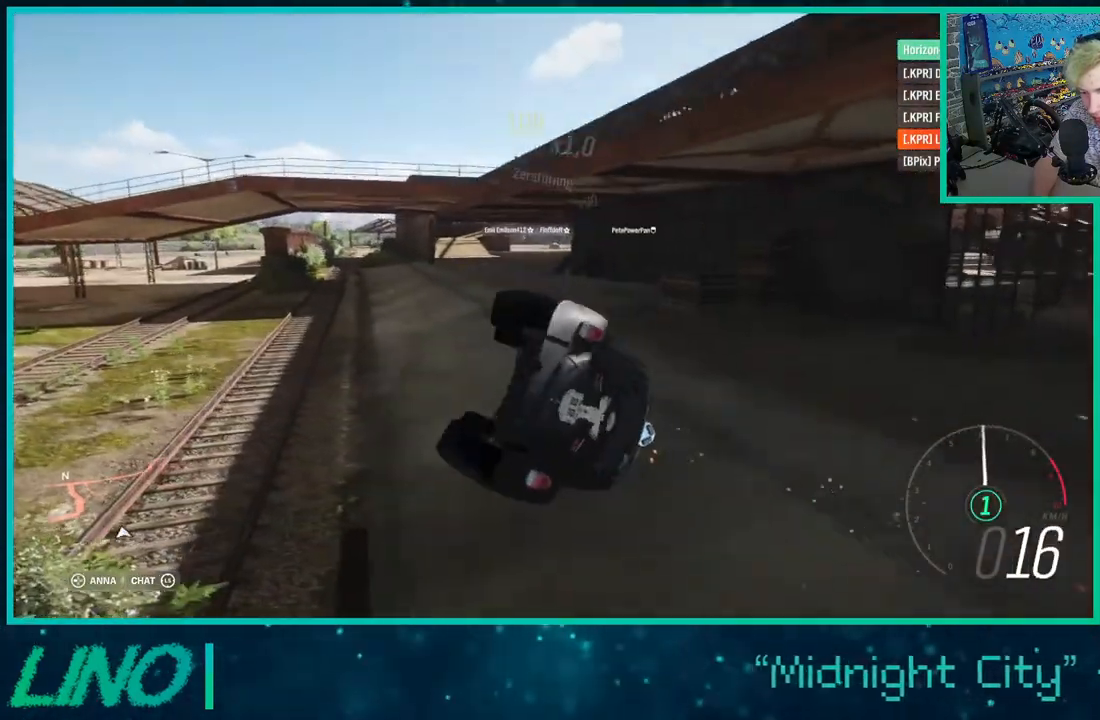
{"buttons": ["R2"], "left_stick": "center", "right_stick": "up-right", "events": [[117, "left_stick", "left"], [233, "R2", "down"], [350, "left_stick", "center"]]}
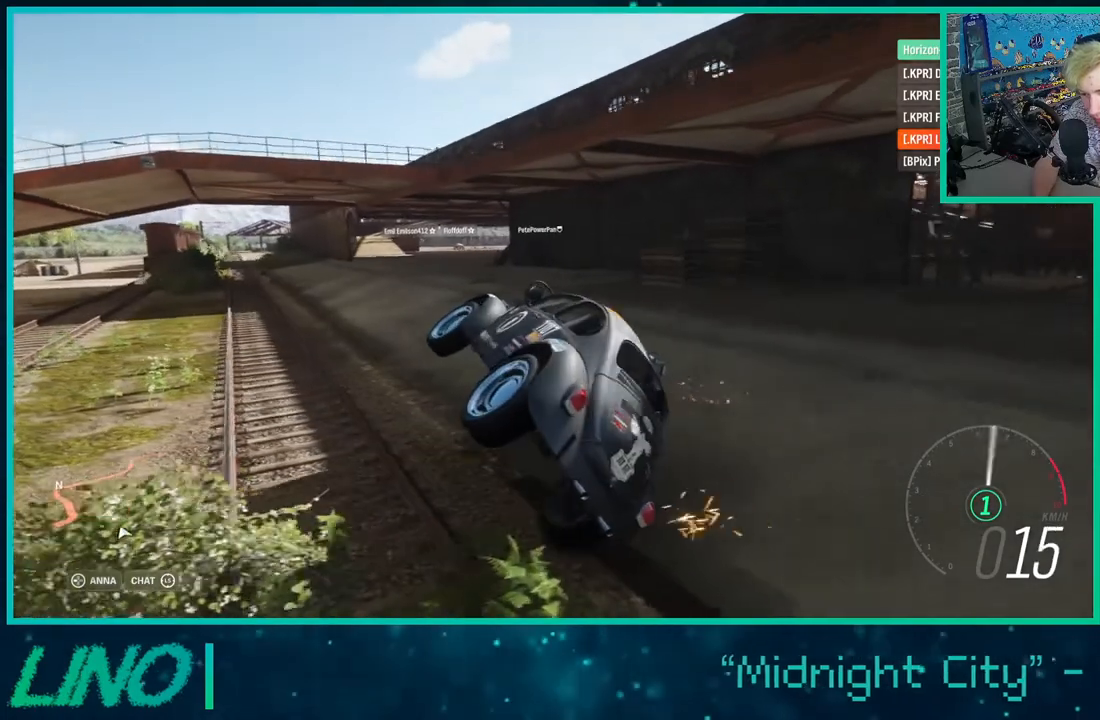
{"buttons": ["R2"], "left_stick": "center", "right_stick": "up-right", "events": []}
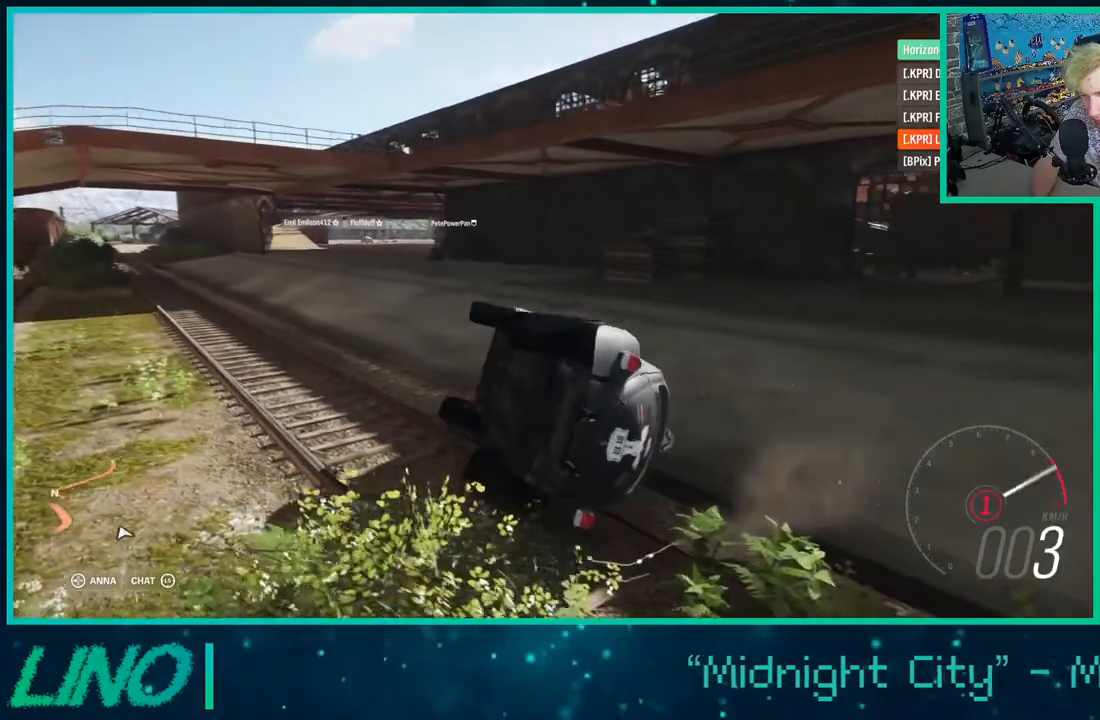
{"buttons": ["R2"], "left_stick": "center", "right_stick": "up-right", "events": []}
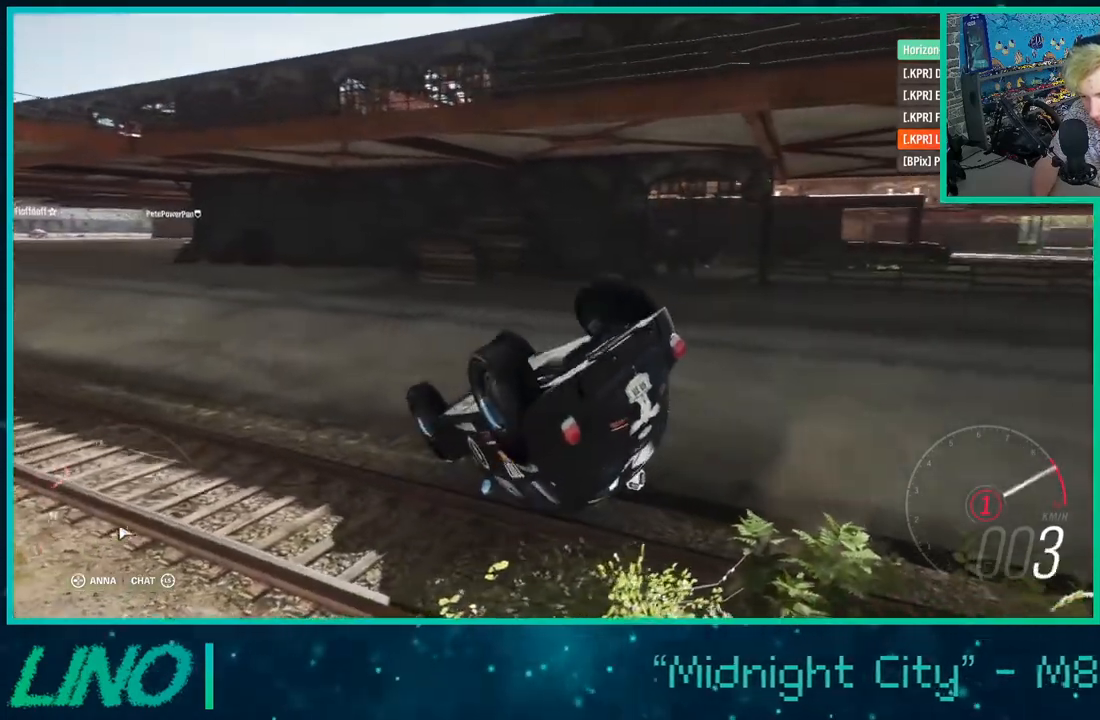
{"buttons": ["R2"], "left_stick": "center", "right_stick": "up-right", "events": []}
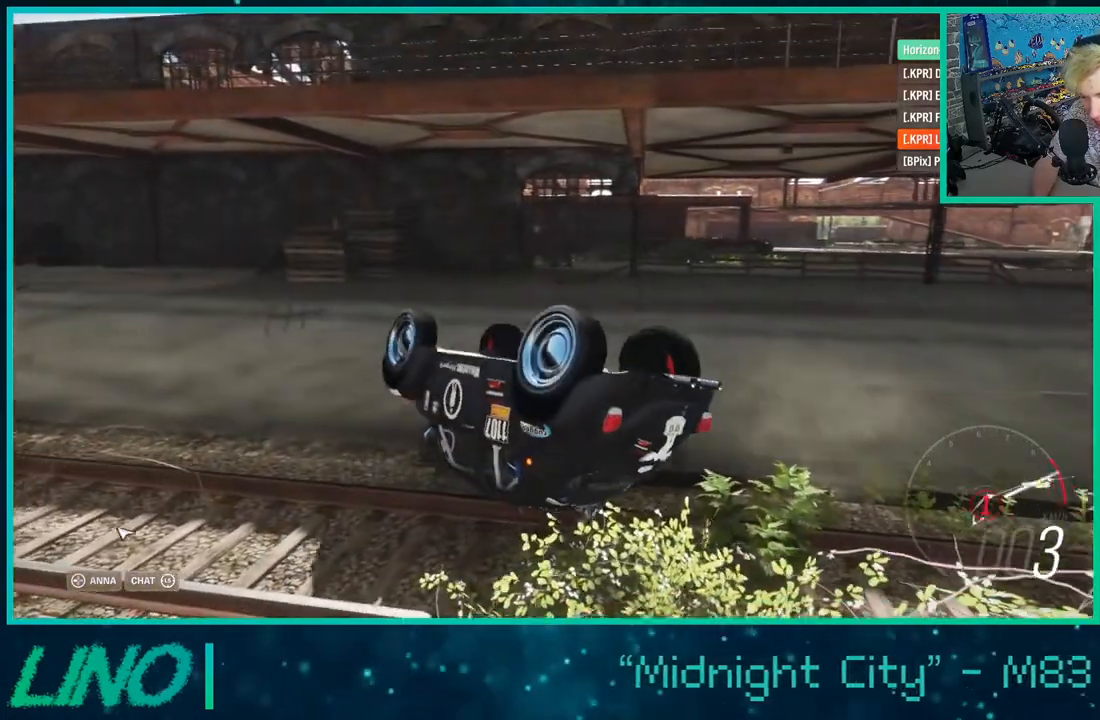
{"buttons": ["R2"], "left_stick": "center", "right_stick": "up-left", "events": [[333, "right_stick", "up"], [433, "right_stick", "up-left"]]}
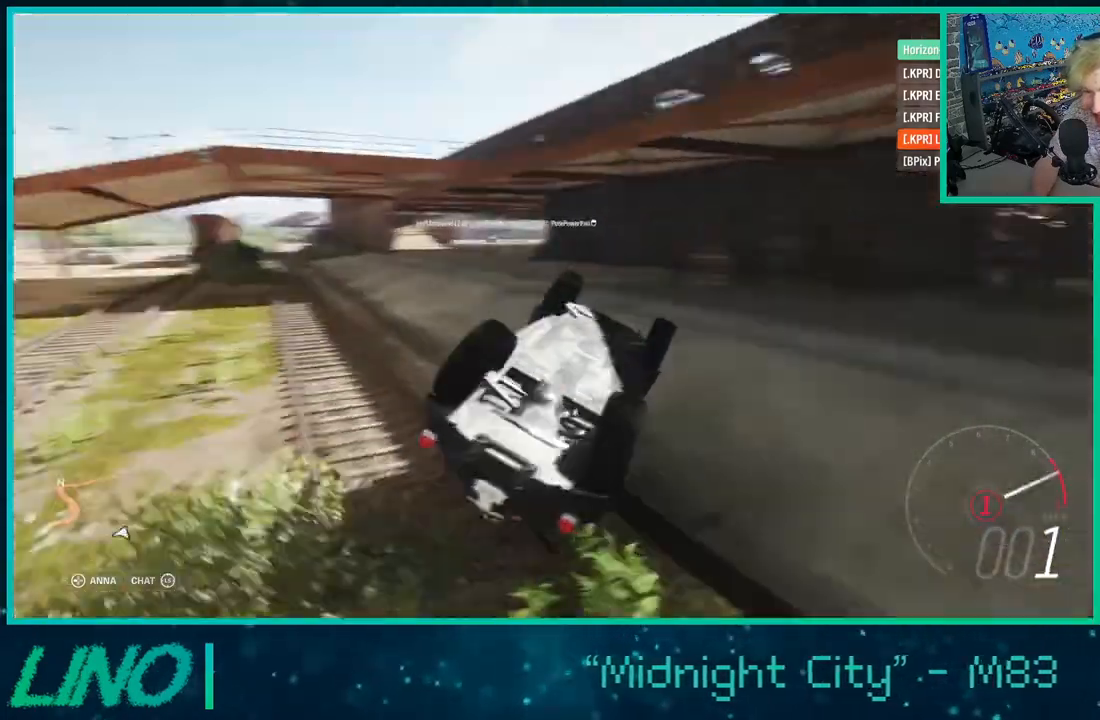
{"buttons": ["R2"], "left_stick": "center", "right_stick": "up-left", "events": []}
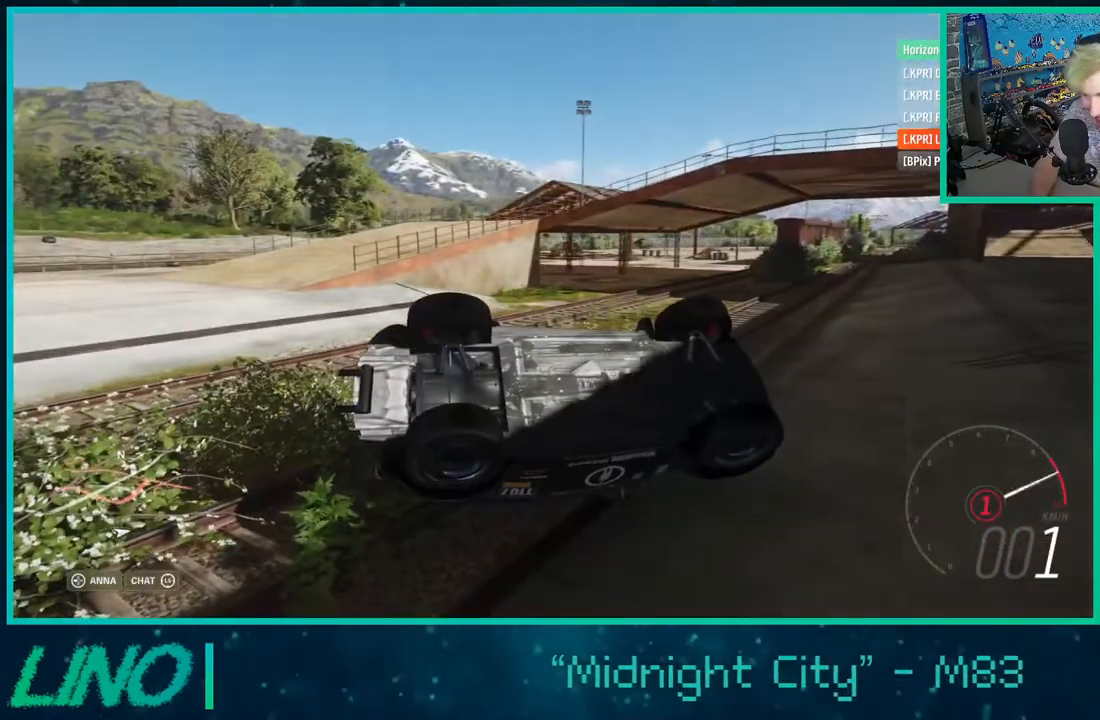
{"buttons": [], "left_stick": "center", "right_stick": "up-left", "events": [[483, "R2", "up"]]}
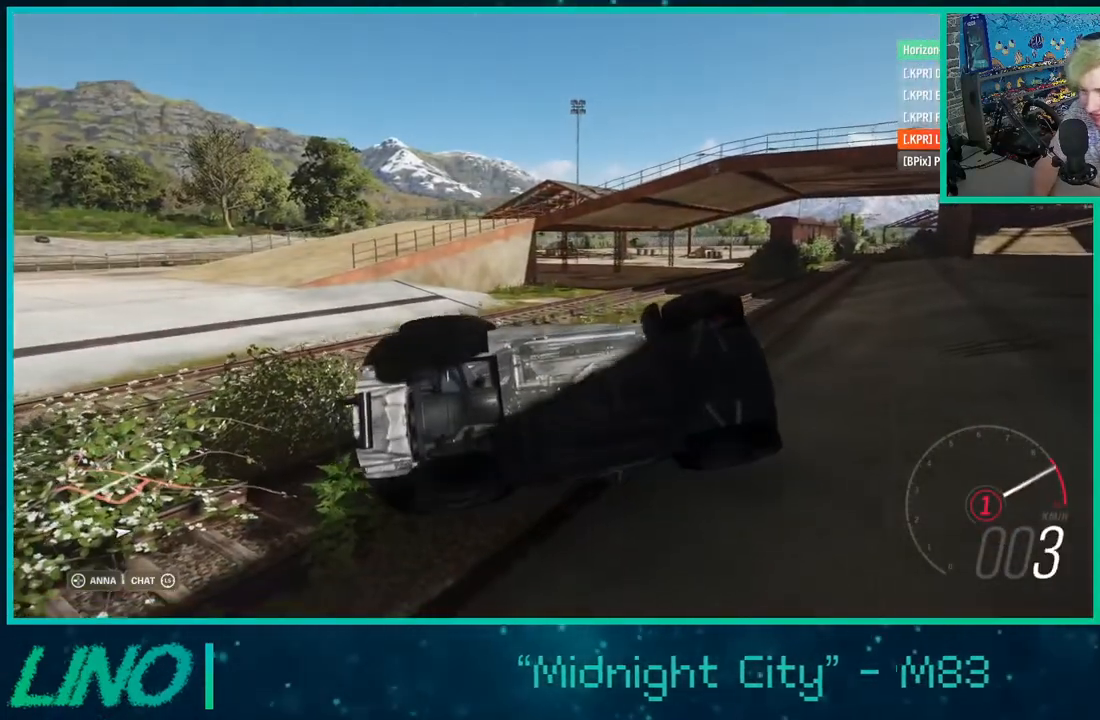
{"buttons": [], "left_stick": "center", "right_stick": "up-left", "events": []}
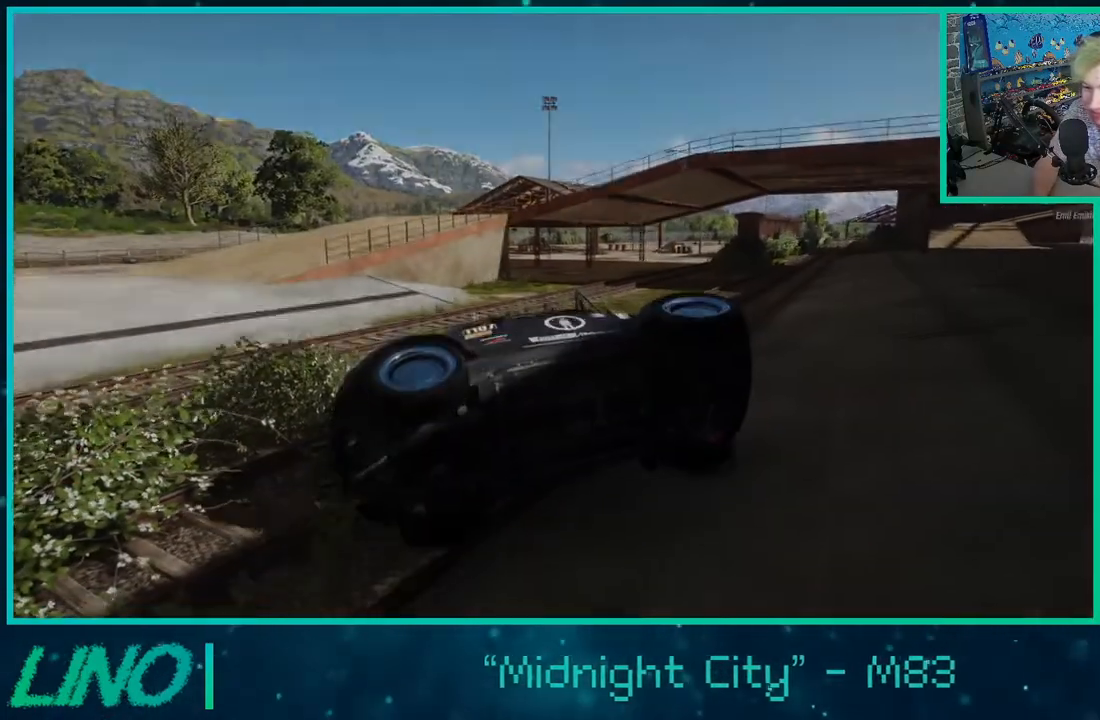
{"buttons": ["R2"], "left_stick": "center", "right_stick": "up-left", "events": [[417, "R2", "down"]]}
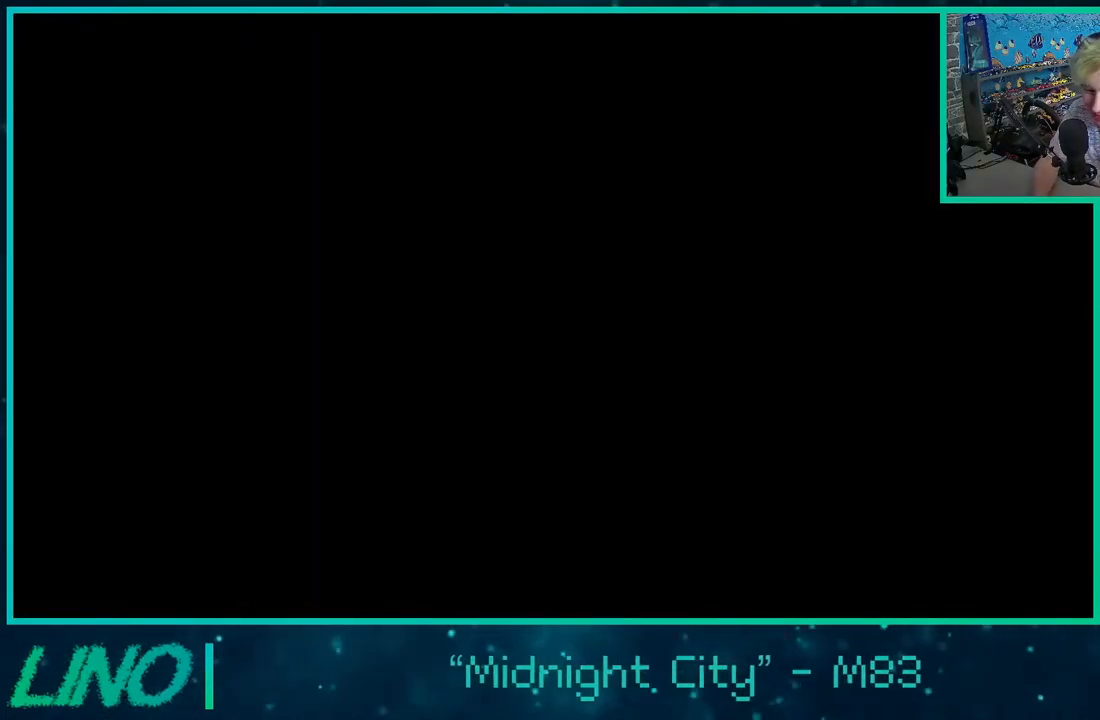
{"buttons": ["R2"], "left_stick": "center", "right_stick": "up", "events": [[350, "right_stick", "up"]]}
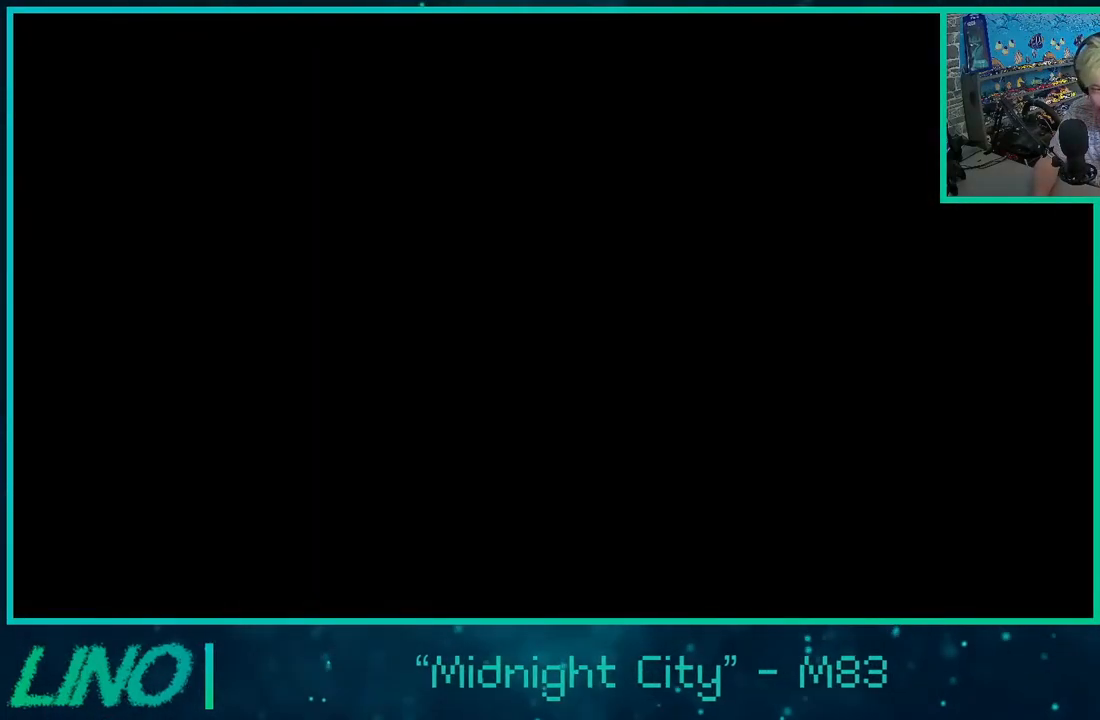
{"buttons": ["R2"], "left_stick": "up-right", "right_stick": "center", "events": [[50, "left_stick", "up-right"], [350, "right_stick", "center"]]}
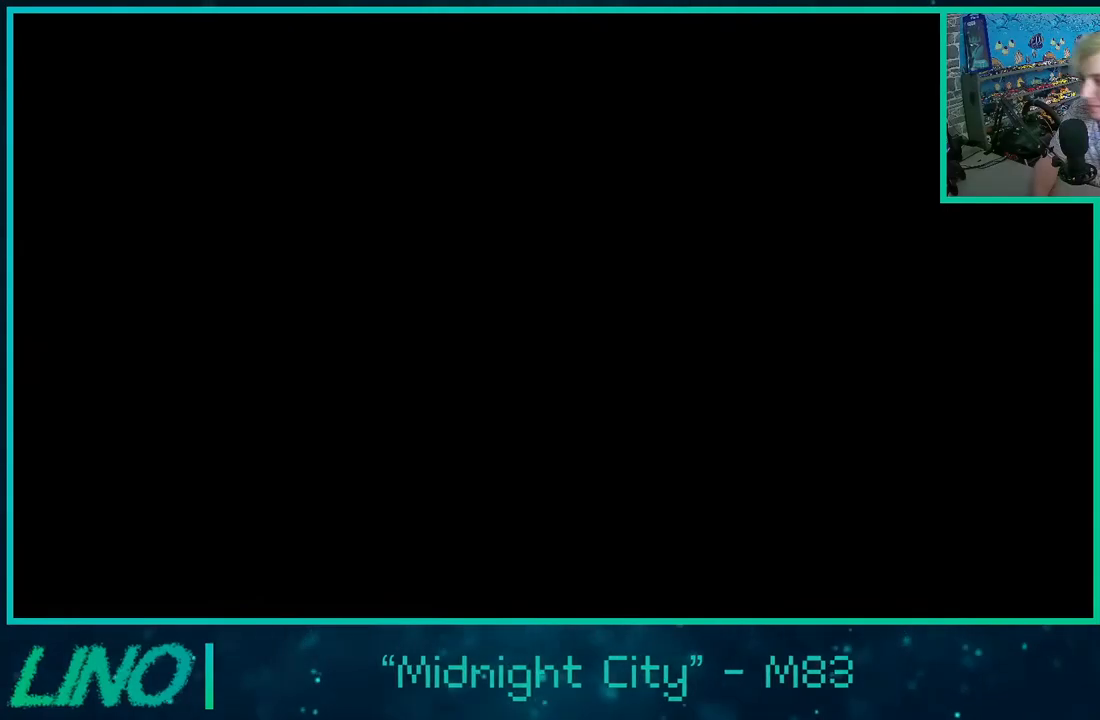
{"buttons": ["R2"], "left_stick": "up-right", "right_stick": "up-right", "events": [[367, "right_stick", "up"], [417, "right_stick", "up-right"]]}
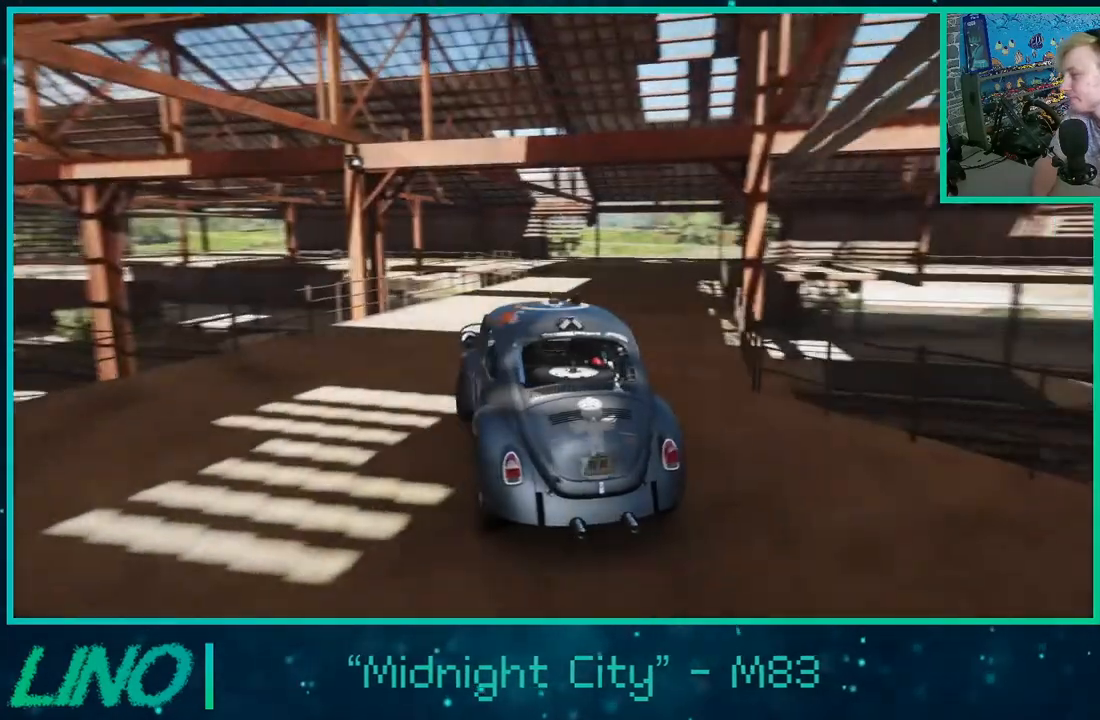
{"buttons": ["R2"], "left_stick": "up-right", "right_stick": "up-right", "events": [[217, "left_stick", "center"], [417, "left_stick", "up-right"]]}
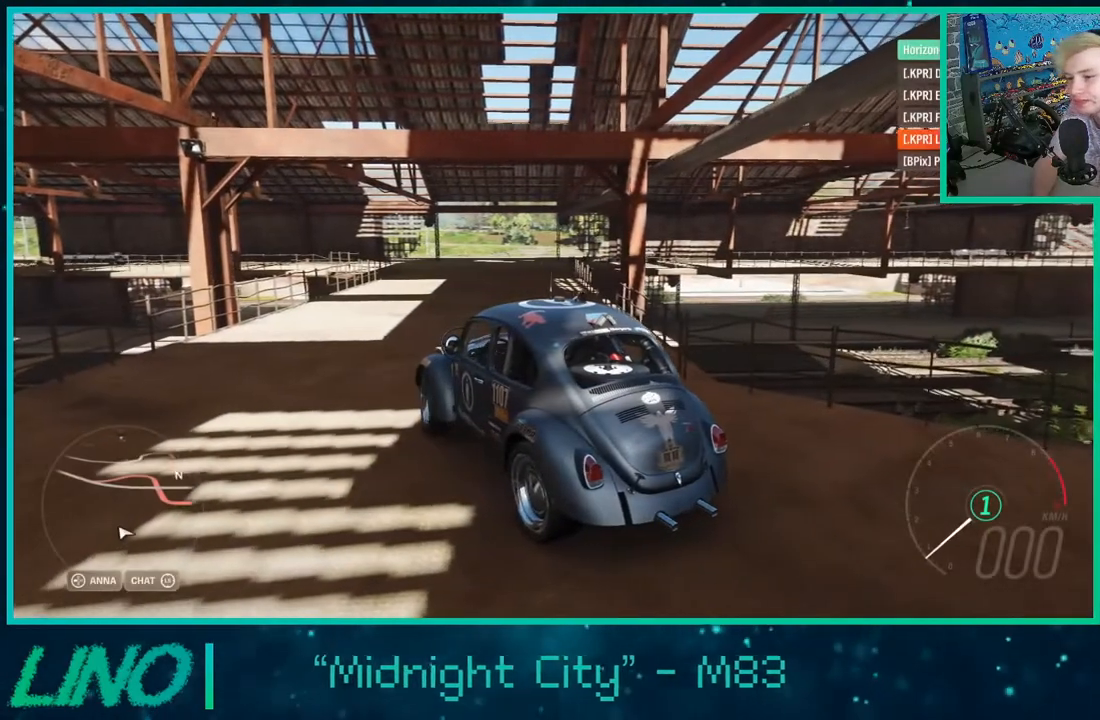
{"buttons": ["R2"], "left_stick": "up-right", "right_stick": "up-right", "events": []}